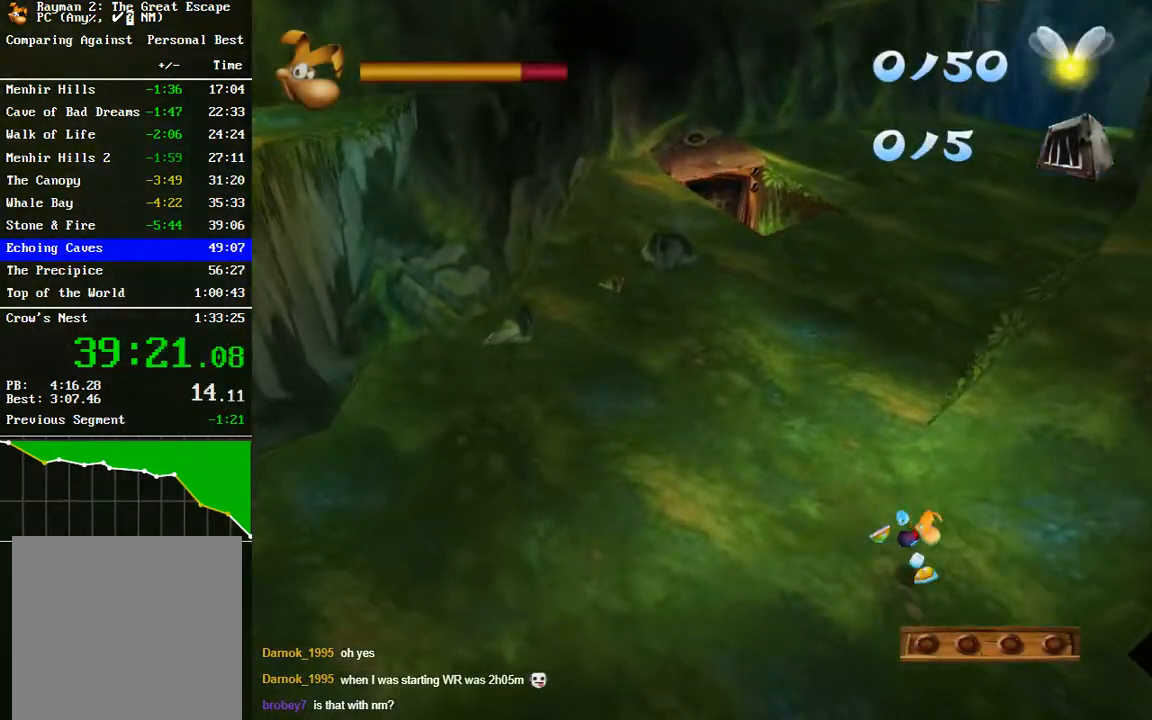
Gameplay with a controller (Xbox layout); each line is a JSON object with the inputs held at the frame after it. "events" lists button and stick changes between this image and that frame as [ms after this image, input, new state], when the widget could be followed in between.
{"buttons": [], "left_stick": "down-right", "right_stick": "center", "events": []}
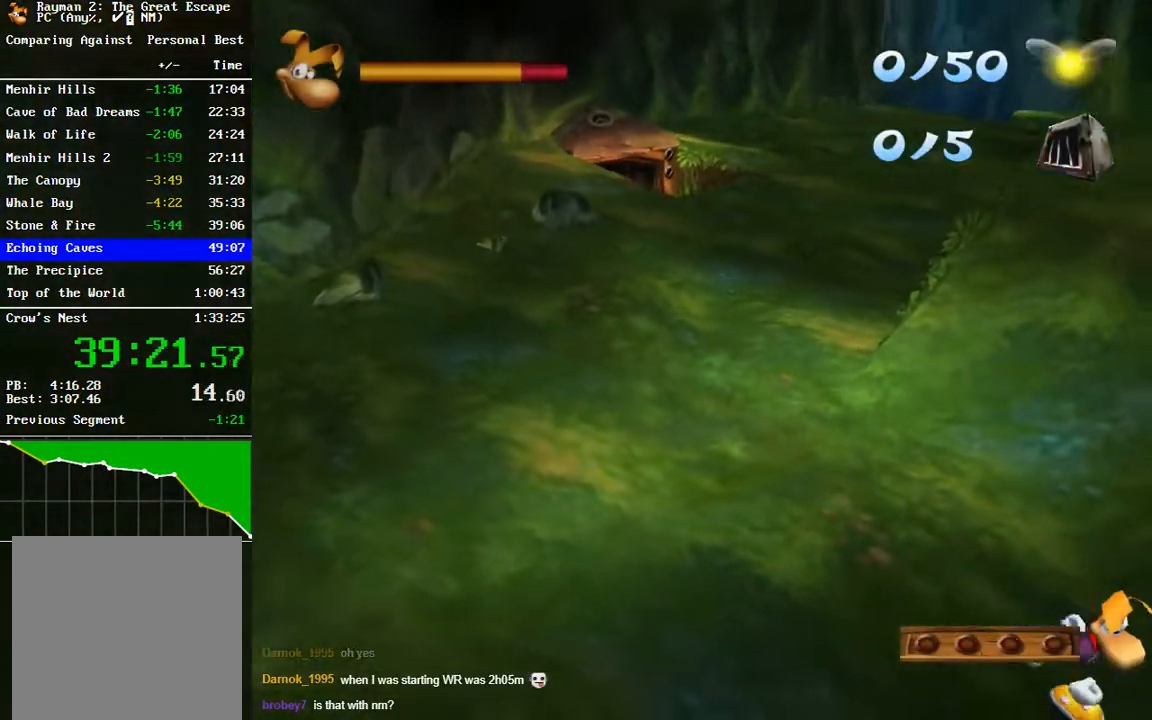
{"buttons": [], "left_stick": "up-right", "right_stick": "center", "events": [[150, "R3", "down"], [233, "R3", "up"], [333, "left_stick", "up-right"]]}
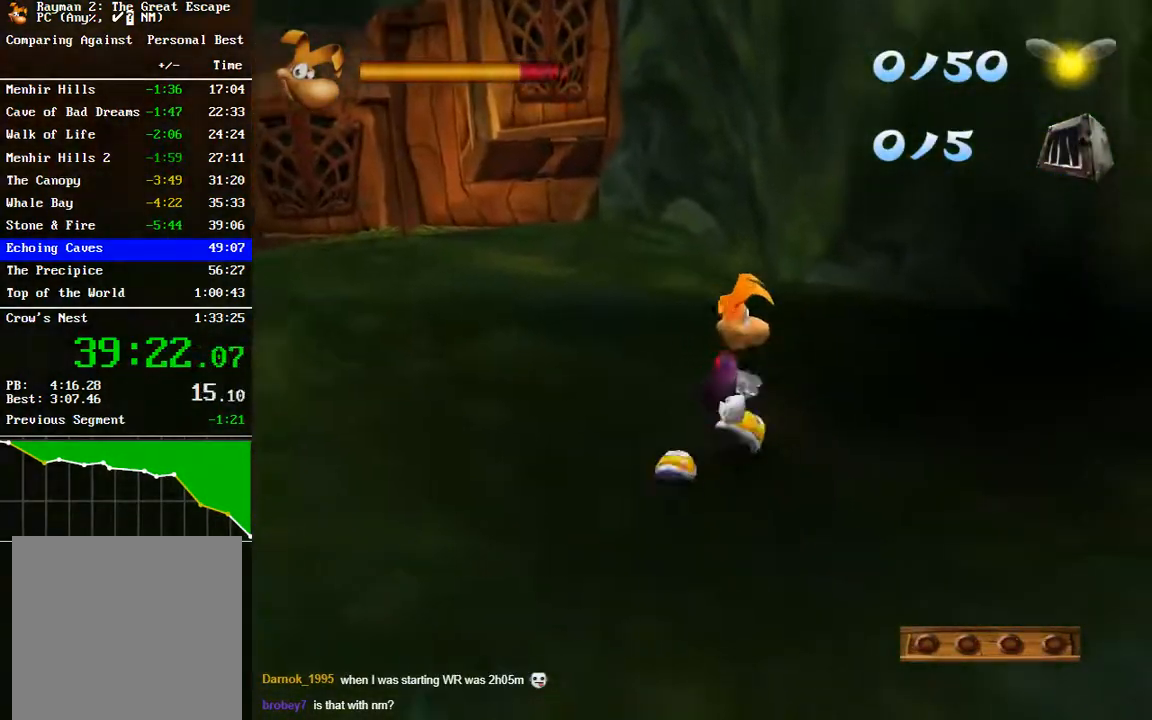
{"buttons": [], "left_stick": "up-left", "right_stick": "center", "events": [[67, "left_stick", "up-left"]]}
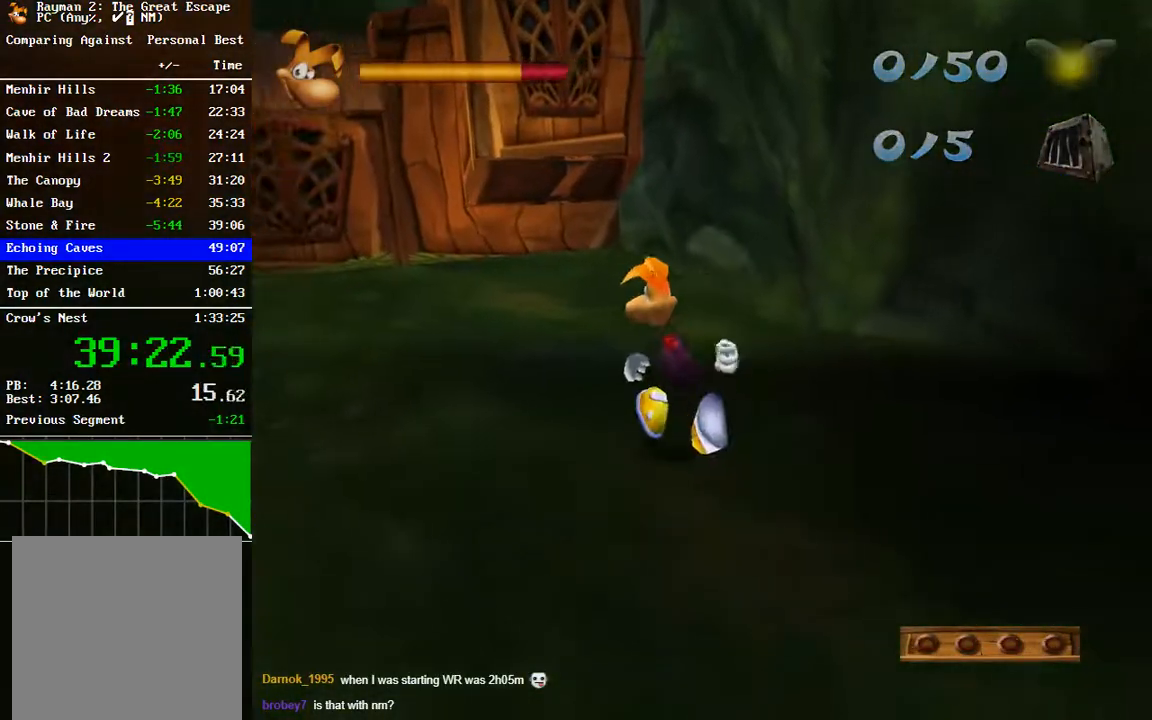
{"buttons": [], "left_stick": "up-left", "right_stick": "center", "events": []}
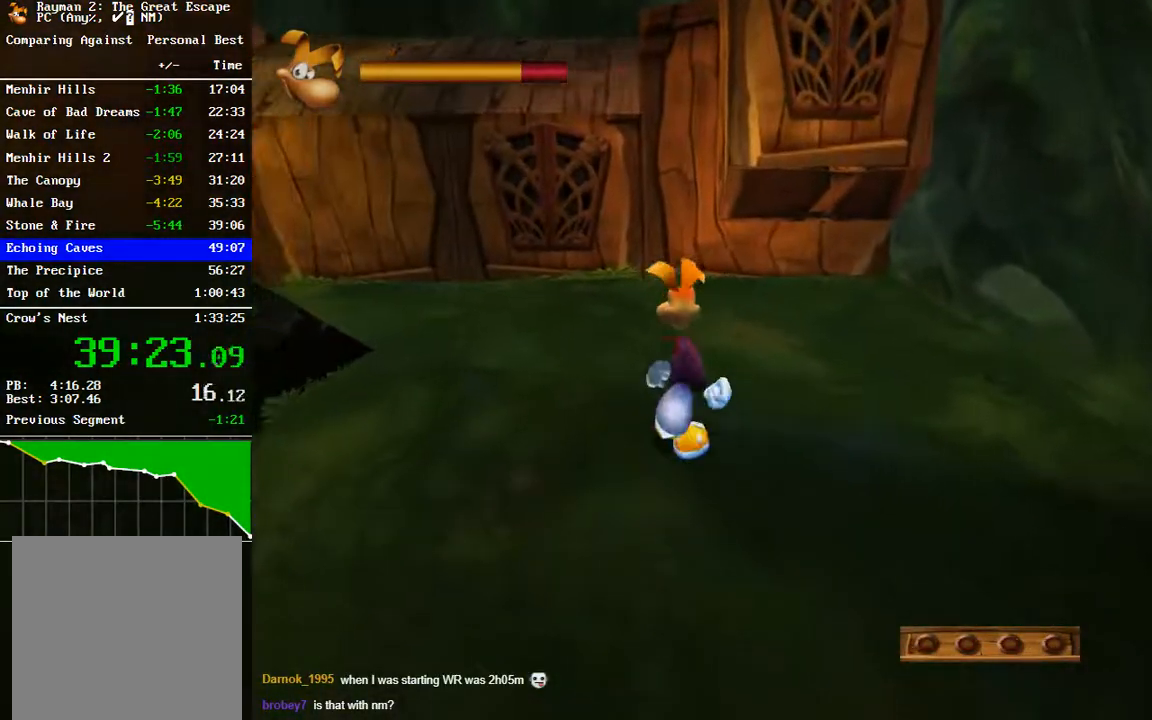
{"buttons": [], "left_stick": "up", "right_stick": "center", "events": [[133, "left_stick", "up"]]}
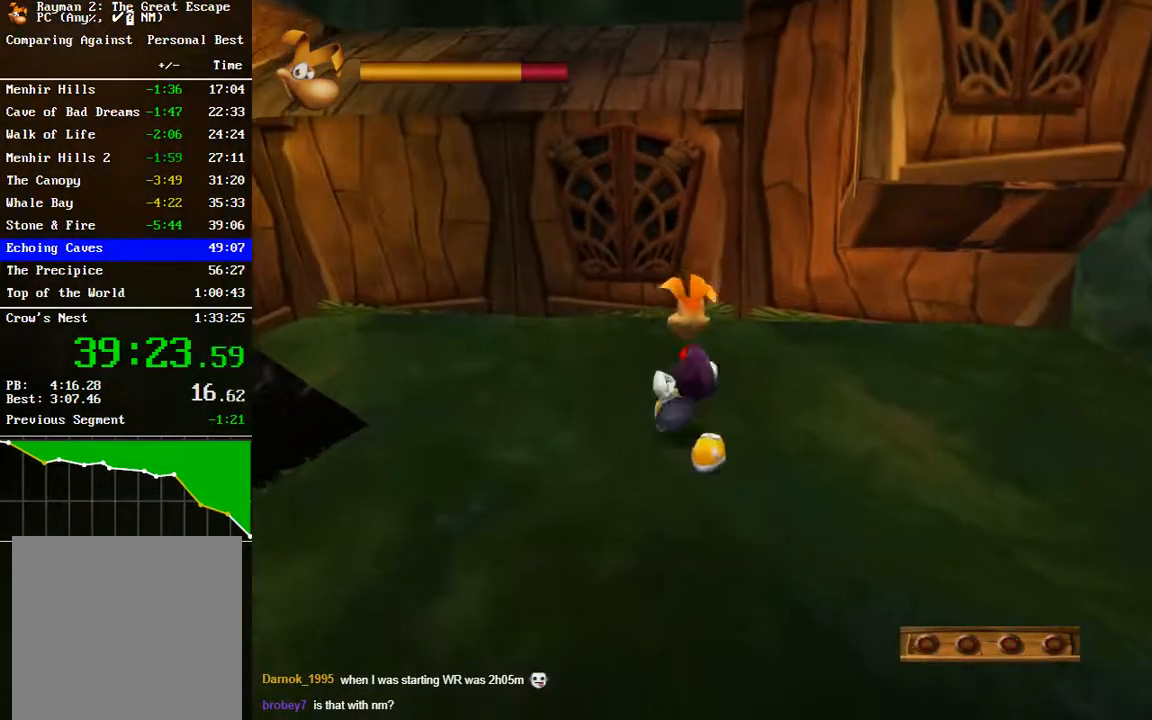
{"buttons": ["A"], "left_stick": "up", "right_stick": "center", "events": [[133, "A", "down"]]}
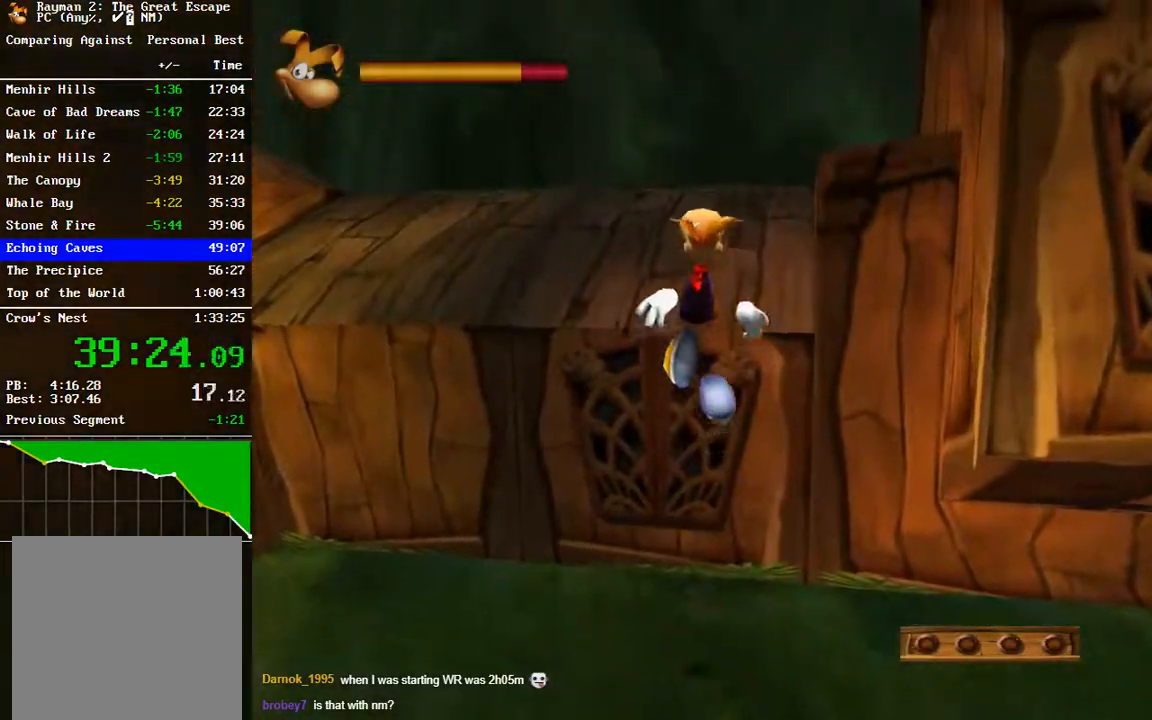
{"buttons": [], "left_stick": "down-right", "right_stick": "center", "events": [[117, "A", "up"], [333, "left_stick", "right"], [383, "left_stick", "down-right"]]}
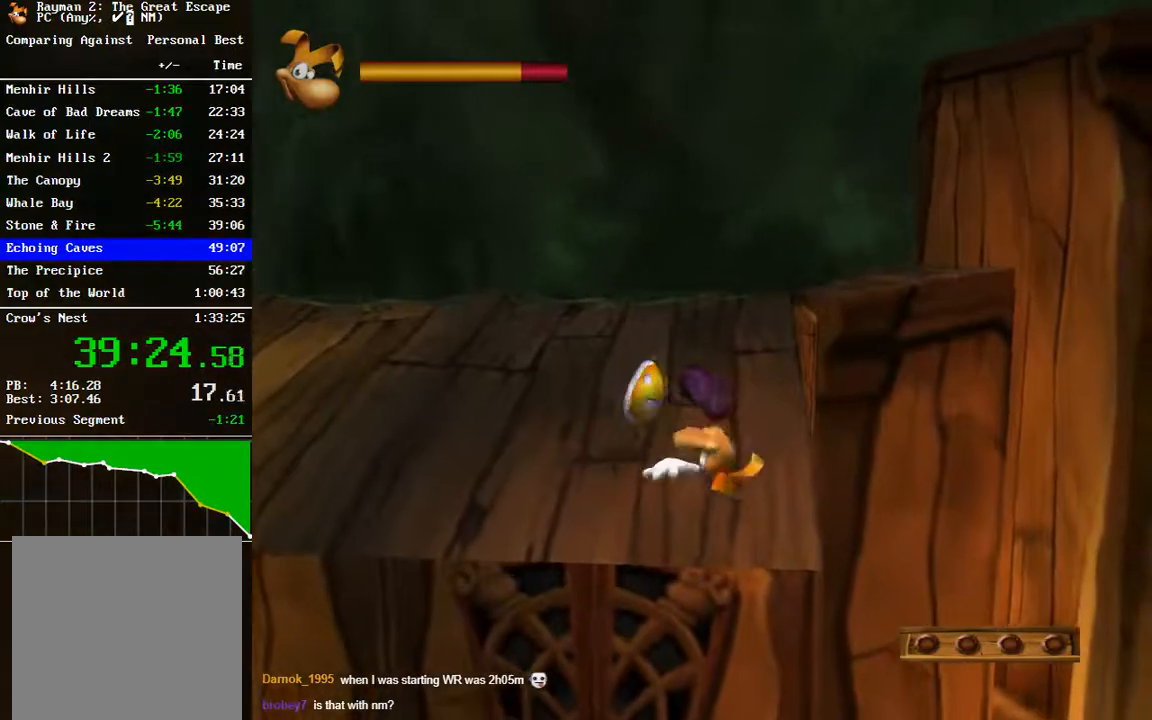
{"buttons": ["A"], "left_stick": "down-right", "right_stick": "center", "events": [[167, "A", "down"]]}
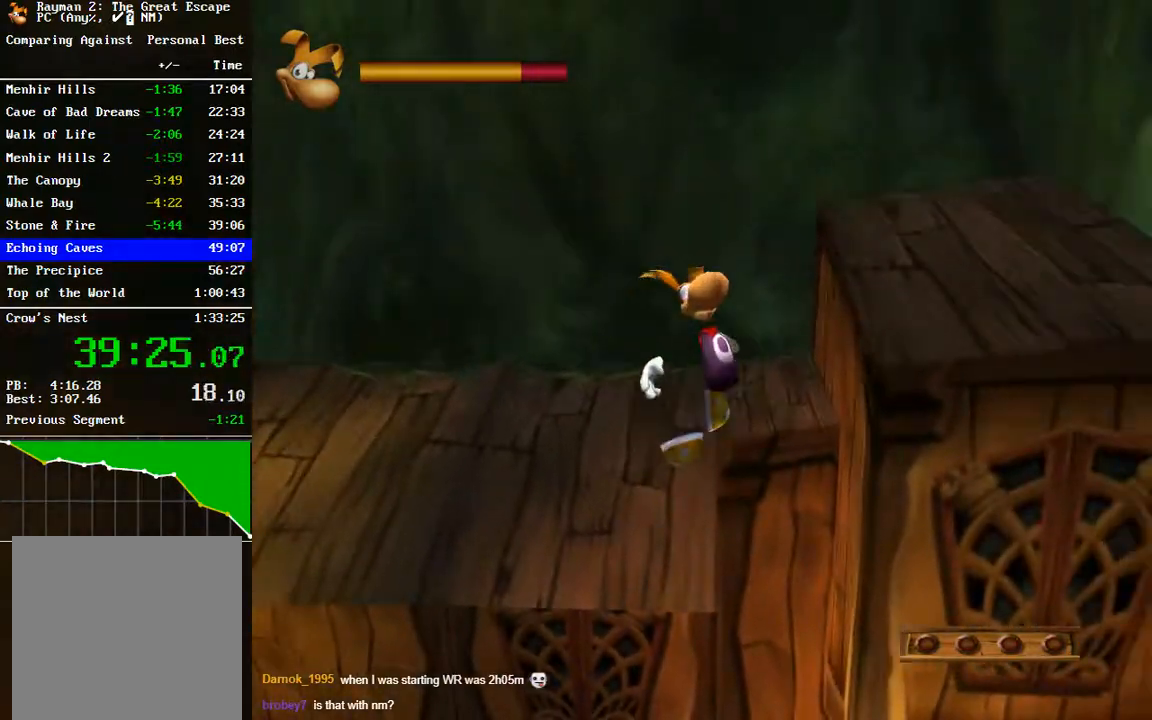
{"buttons": [], "left_stick": "down-right", "right_stick": "center", "events": [[133, "A", "up"], [400, "A", "down"], [483, "A", "up"]]}
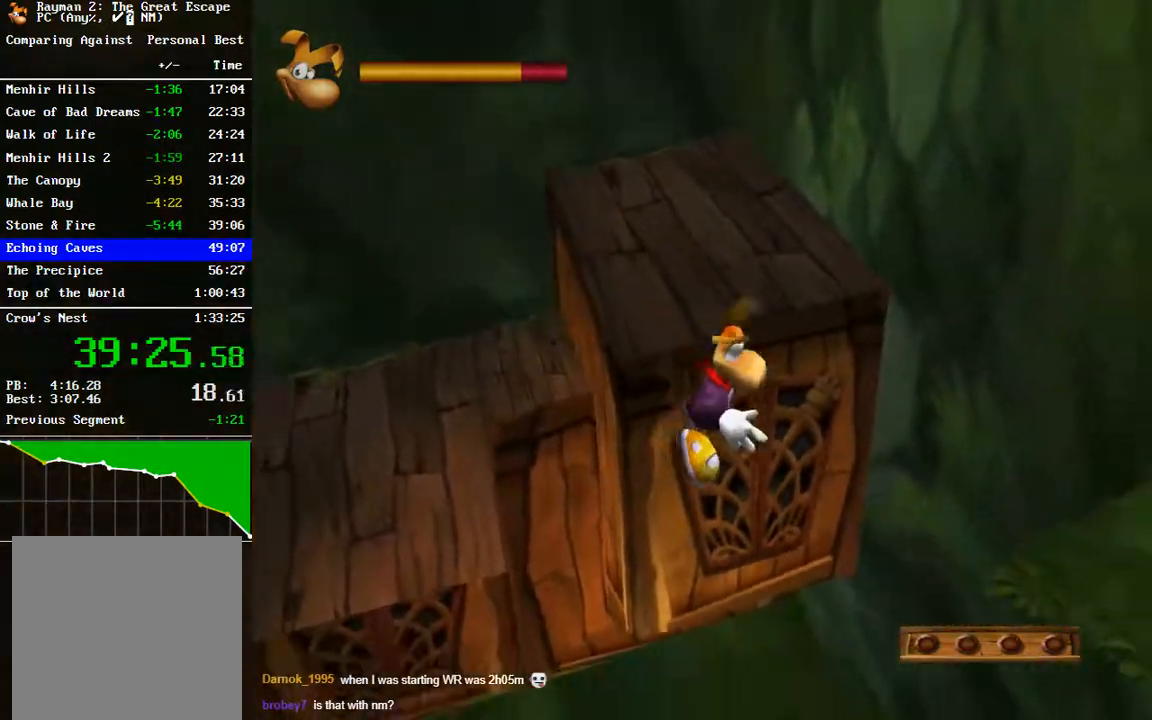
{"buttons": ["A"], "left_stick": "up-right", "right_stick": "center", "events": [[33, "left_stick", "right"], [450, "A", "down"], [483, "left_stick", "up-right"]]}
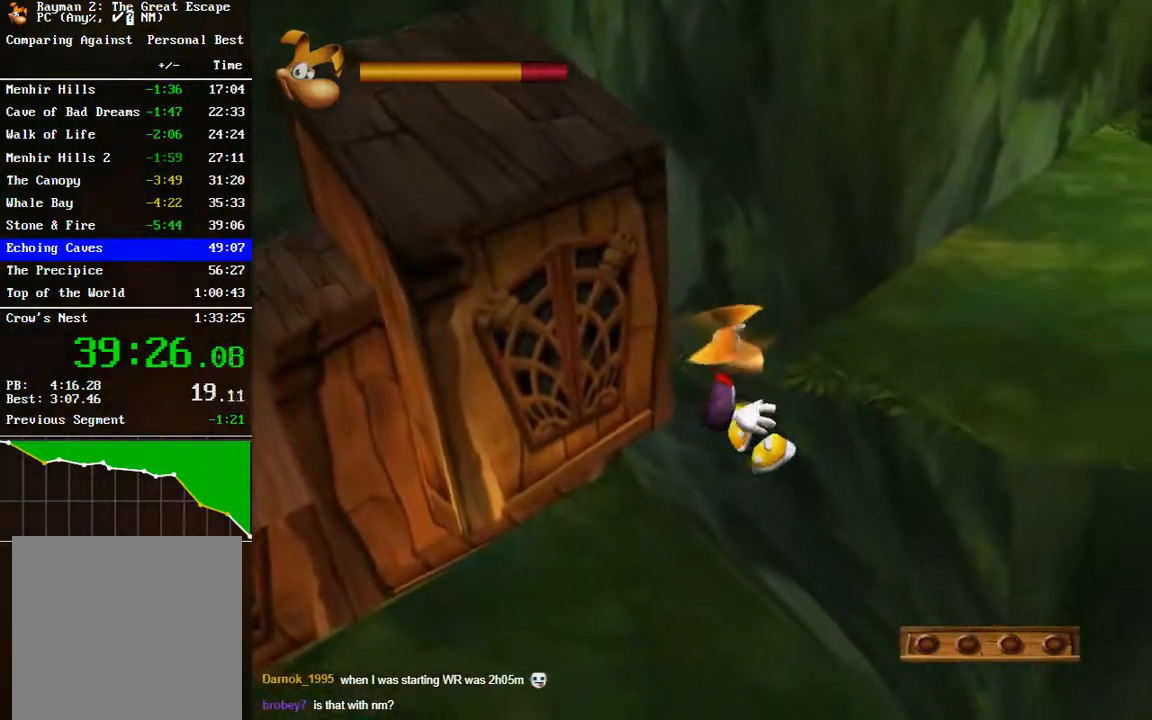
{"buttons": [], "left_stick": "up-right", "right_stick": "center", "events": [[17, "A", "up"], [283, "A", "down"], [433, "A", "up"]]}
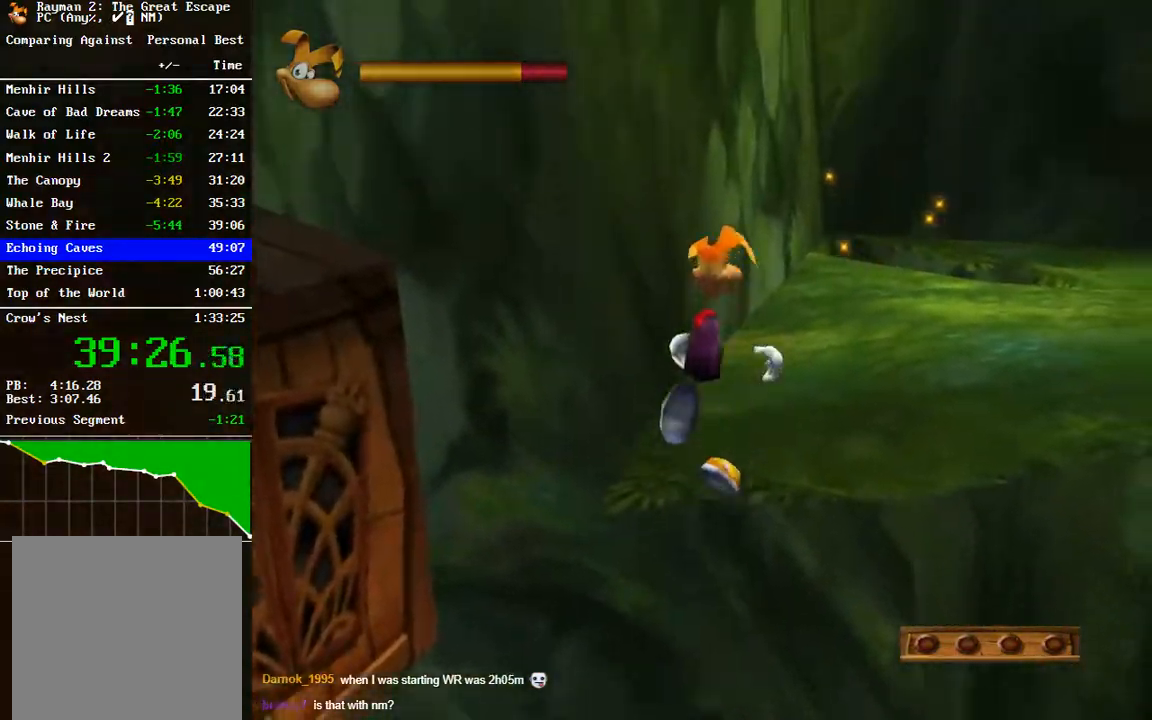
{"buttons": [], "left_stick": "up-right", "right_stick": "center", "events": []}
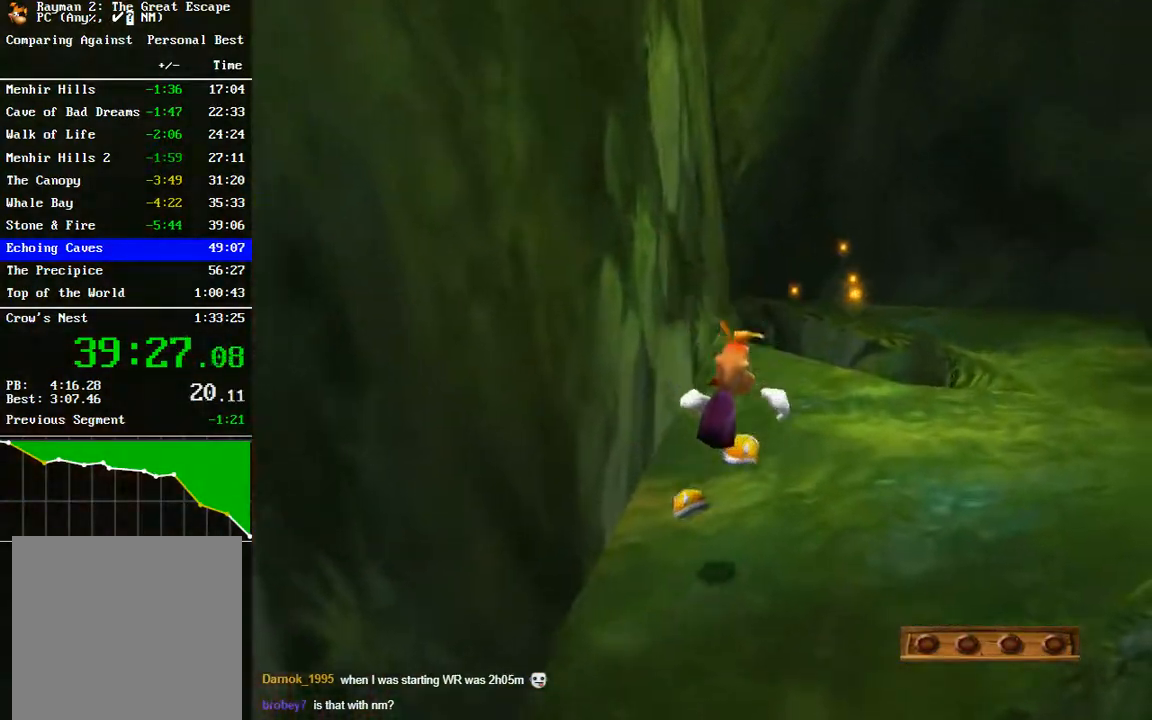
{"buttons": [], "left_stick": "up-right", "right_stick": "center", "events": []}
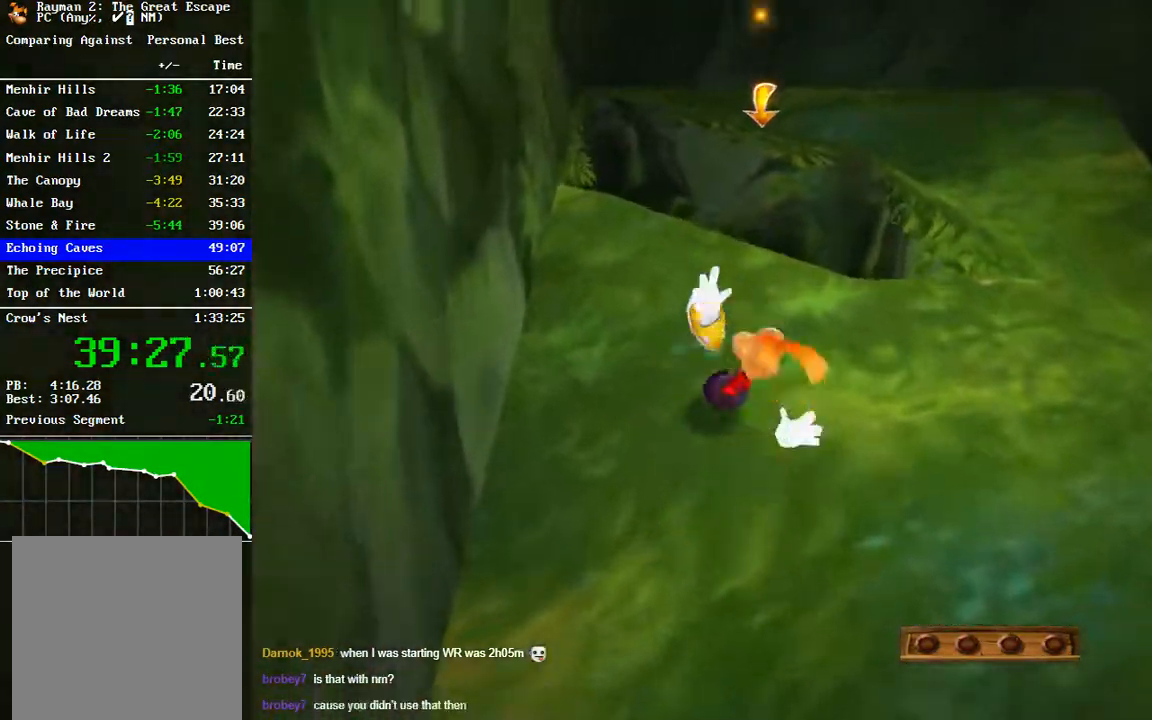
{"buttons": [], "left_stick": "up", "right_stick": "center", "events": [[433, "left_stick", "up"]]}
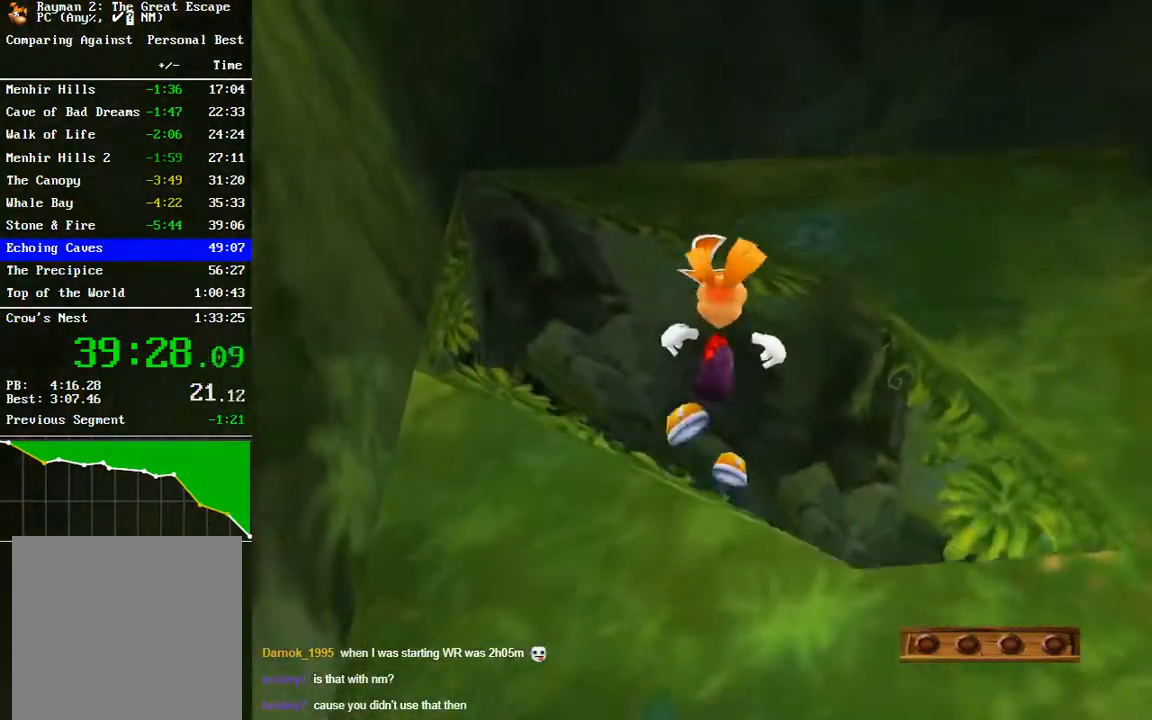
{"buttons": [], "left_stick": "down-left", "right_stick": "center", "events": [[67, "left_stick", "center"], [133, "right_stick", "left"], [150, "left_stick", "down"], [317, "left_stick", "down-left"], [500, "right_stick", "center"]]}
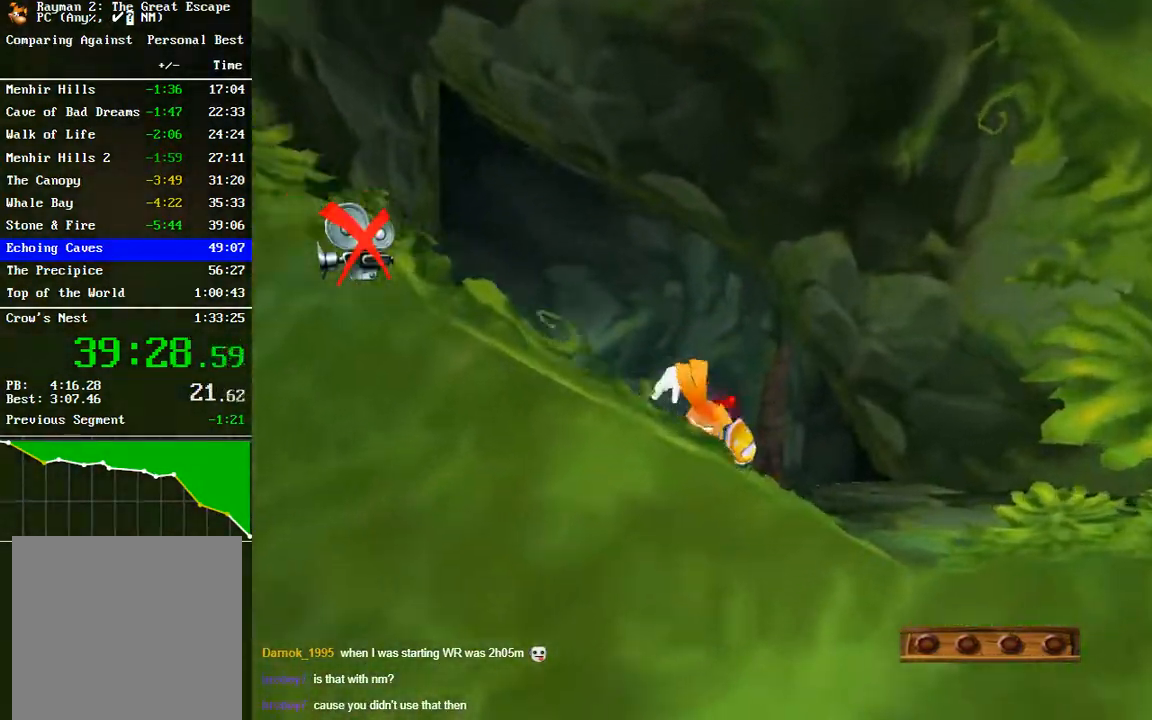
{"buttons": [], "left_stick": "down-left", "right_stick": "center", "events": []}
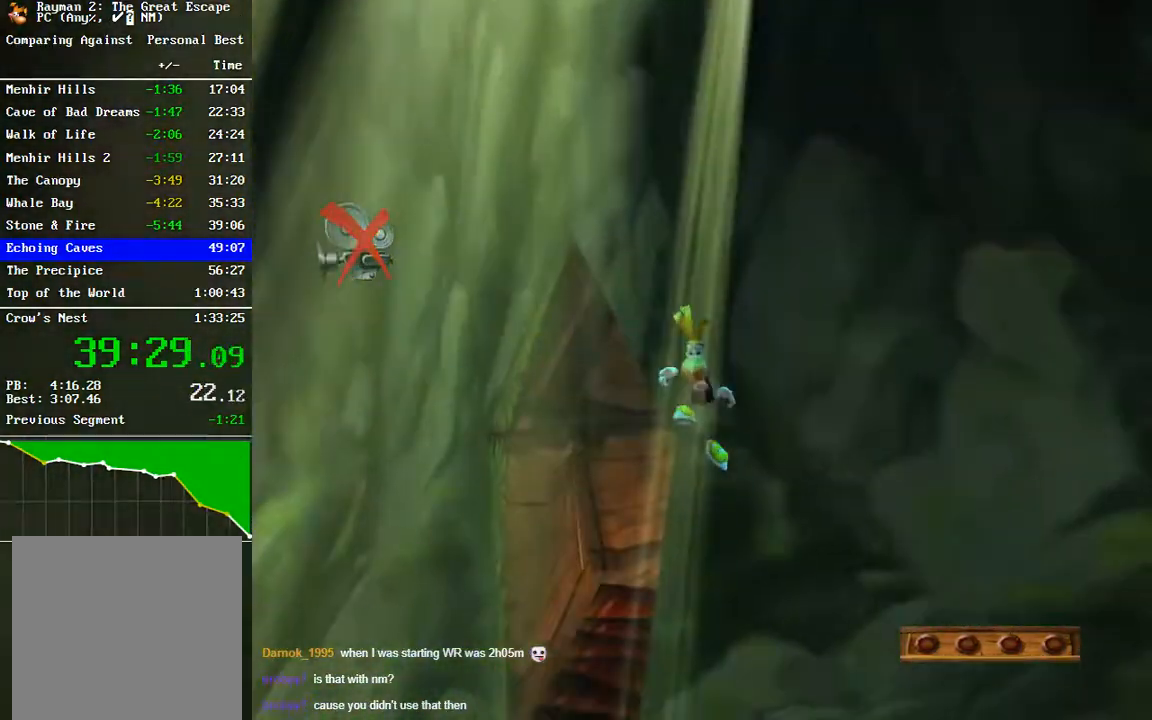
{"buttons": [], "left_stick": "down-left", "right_stick": "left", "events": [[433, "right_stick", "left"]]}
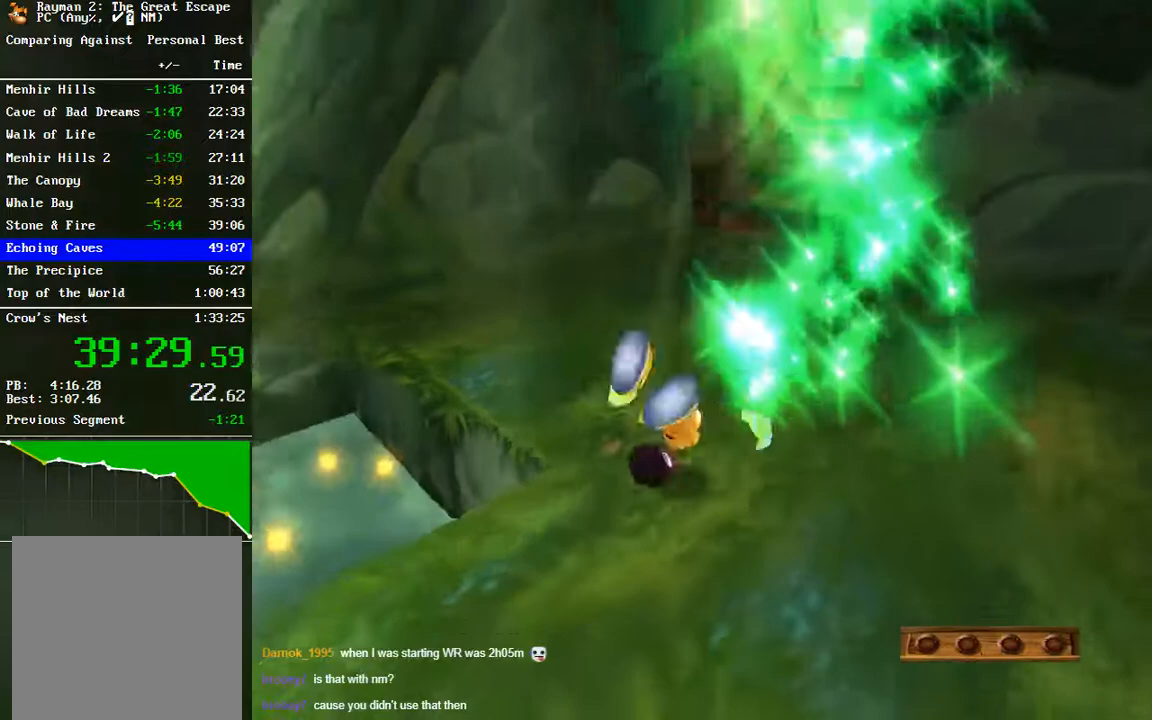
{"buttons": [], "left_stick": "left", "right_stick": "center", "events": [[233, "right_stick", "center"], [367, "left_stick", "left"]]}
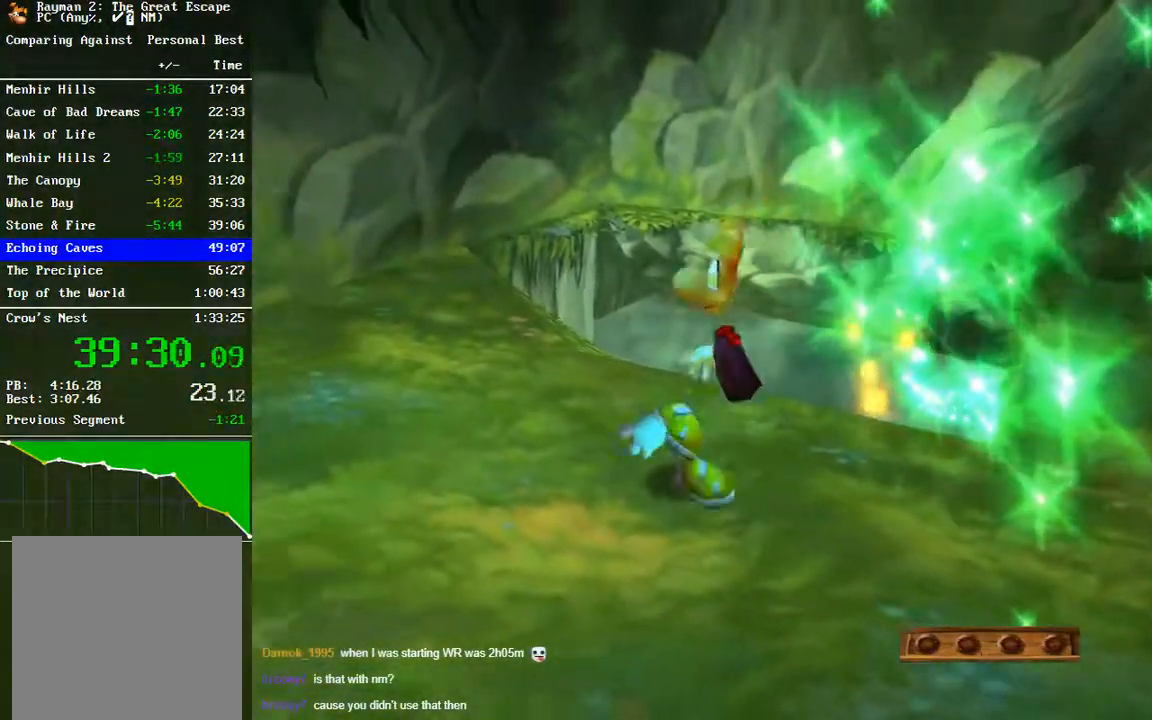
{"buttons": [], "left_stick": "up-left", "right_stick": "left", "events": [[67, "left_stick", "up-left"], [233, "right_stick", "left"]]}
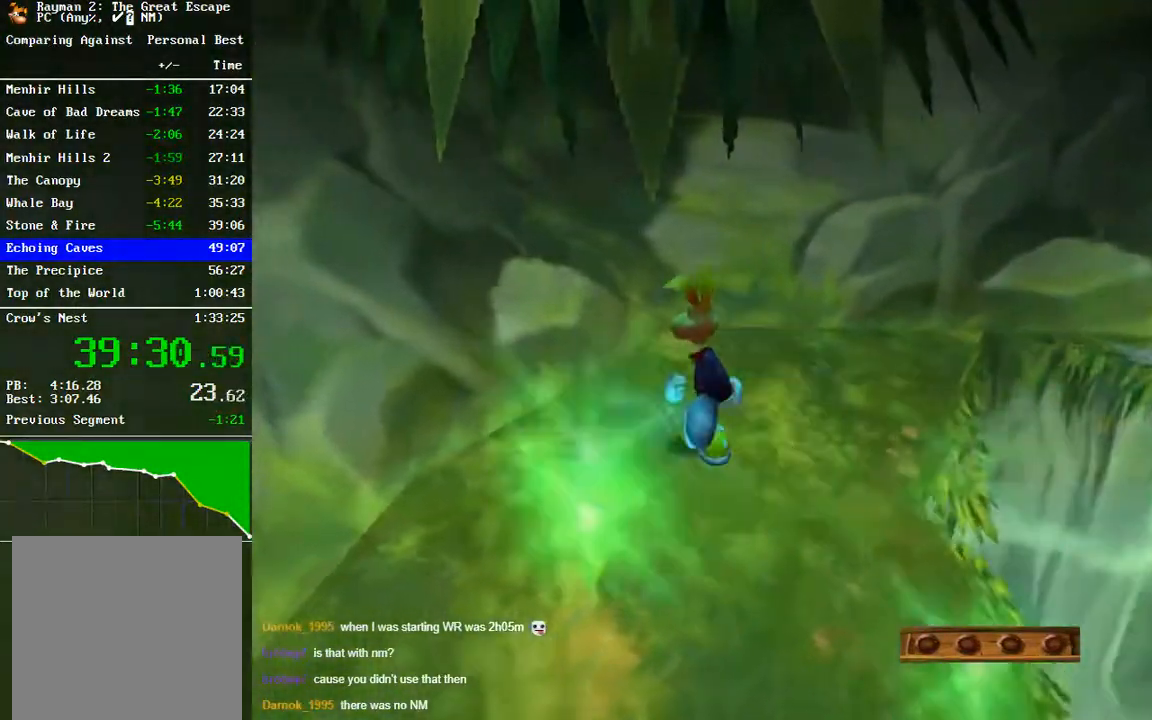
{"buttons": ["R2"], "left_stick": "center", "right_stick": "center", "events": [[117, "right_stick", "center"], [167, "left_stick", "center"], [233, "R2", "down"]]}
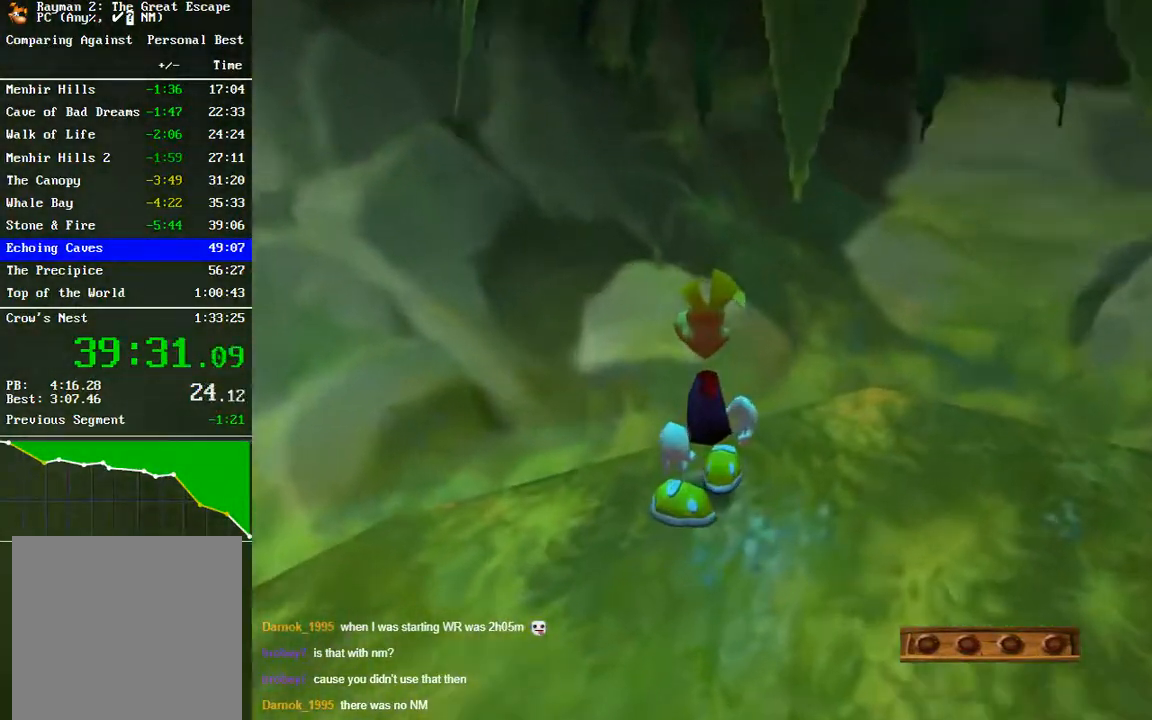
{"buttons": ["R2"], "left_stick": "down-right", "right_stick": "center", "events": [[117, "left_stick", "down-right"]]}
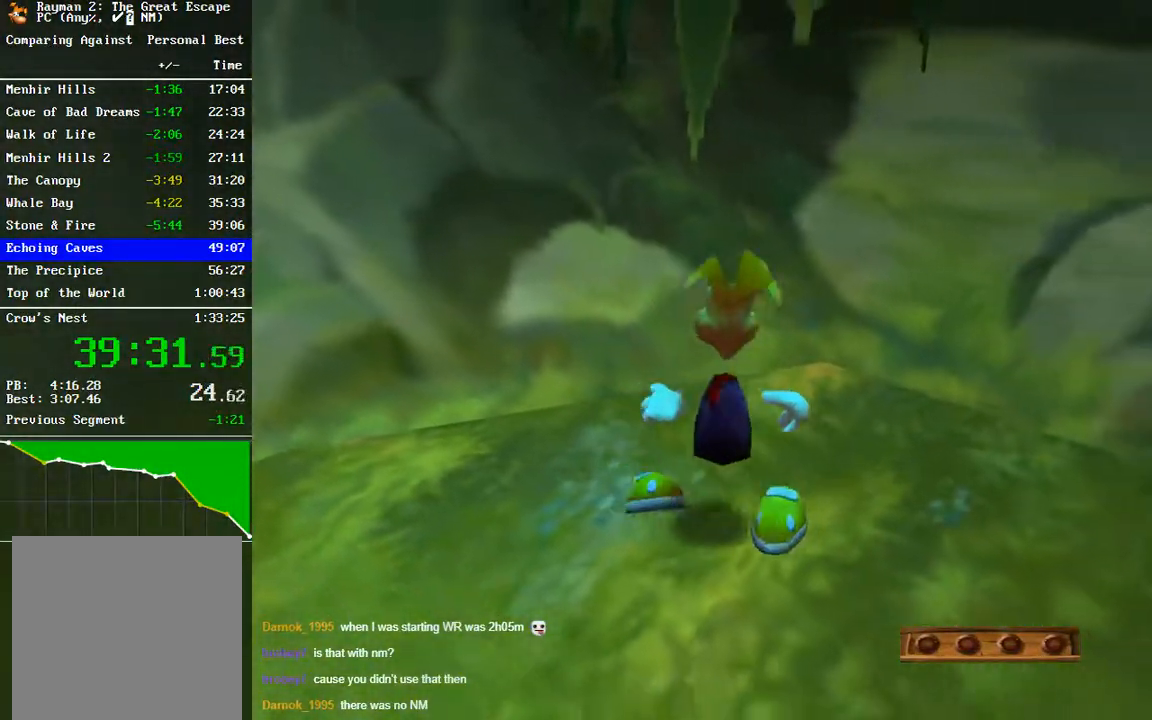
{"buttons": [], "left_stick": "center", "right_stick": "center", "events": [[67, "left_stick", "center"], [267, "R2", "up"], [383, "B", "down"], [483, "B", "up"]]}
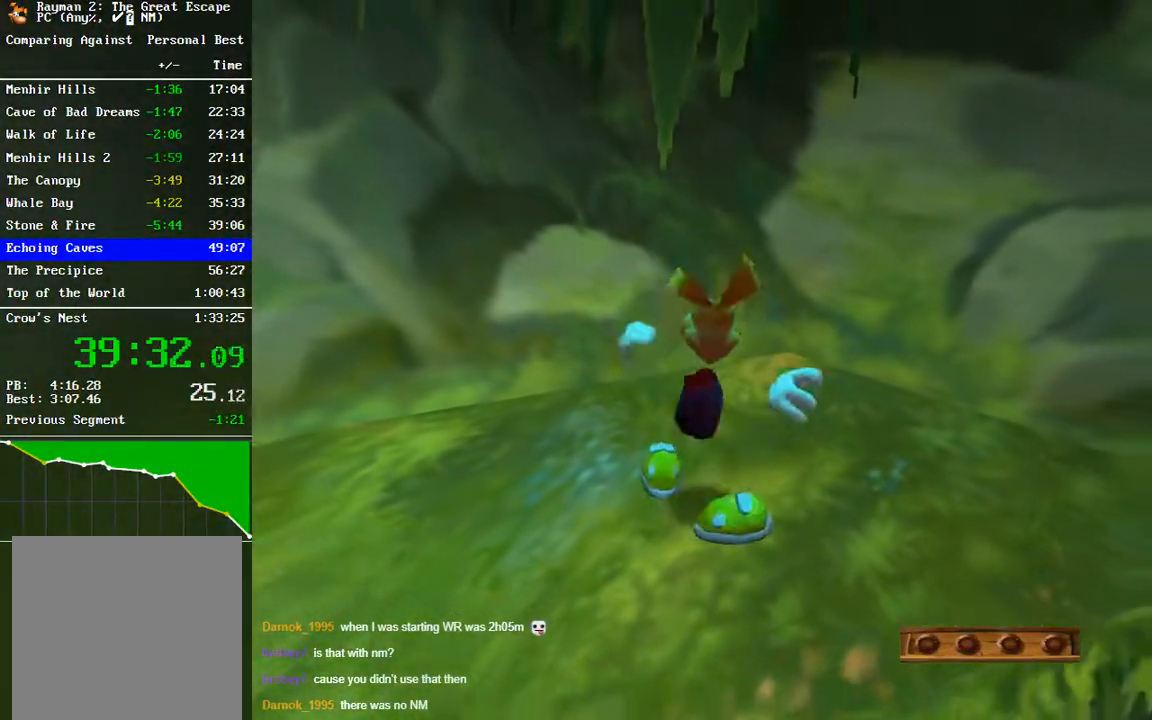
{"buttons": [], "left_stick": "center", "right_stick": "center", "events": [[67, "B", "down"], [150, "B", "up"], [183, "left_stick", "up-left"], [333, "B", "down"], [333, "left_stick", "center"], [450, "B", "up"]]}
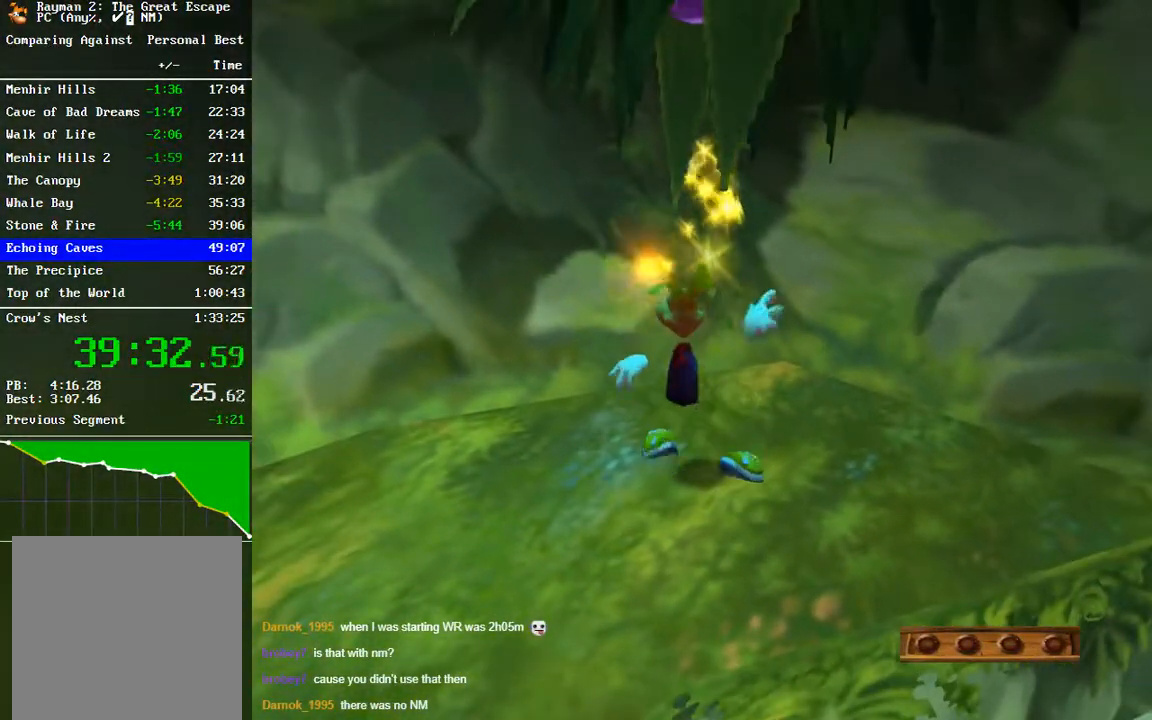
{"buttons": [], "left_stick": "center", "right_stick": "center", "events": [[133, "B", "down"], [133, "left_stick", "up"], [217, "B", "up"], [250, "left_stick", "center"], [367, "B", "down"], [417, "B", "up"]]}
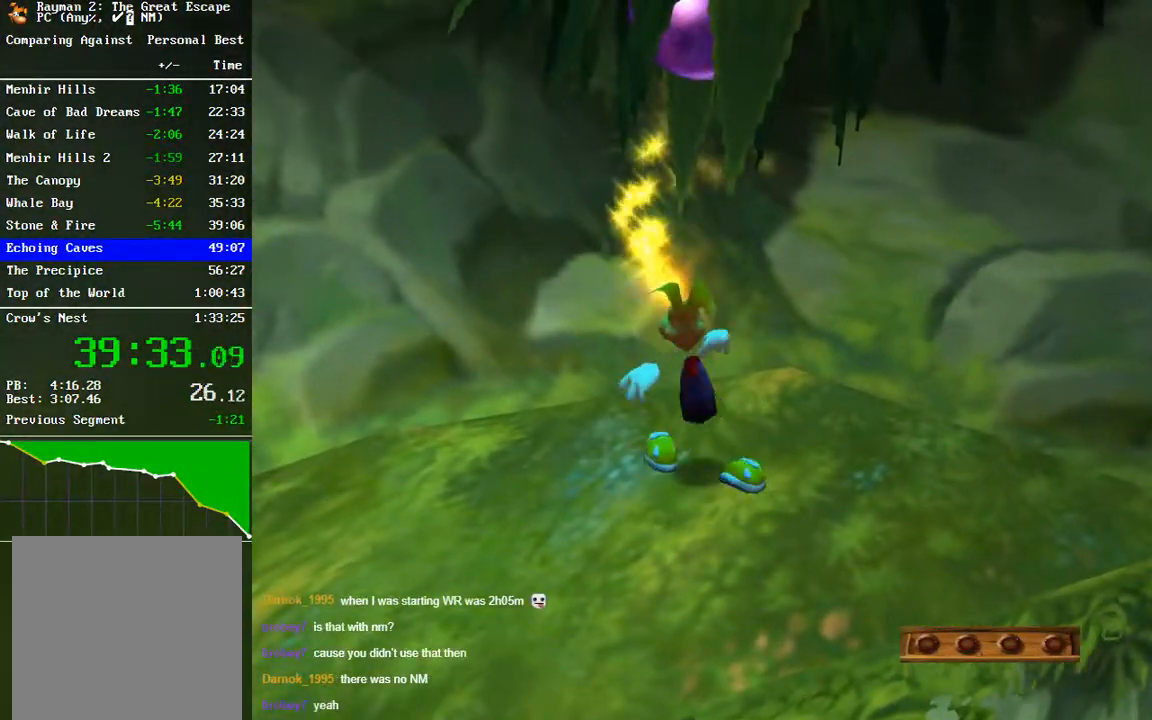
{"buttons": ["B"], "left_stick": "center", "right_stick": "center", "events": [[100, "B", "down"], [167, "B", "up"], [283, "B", "down"], [367, "B", "up"], [450, "B", "down"]]}
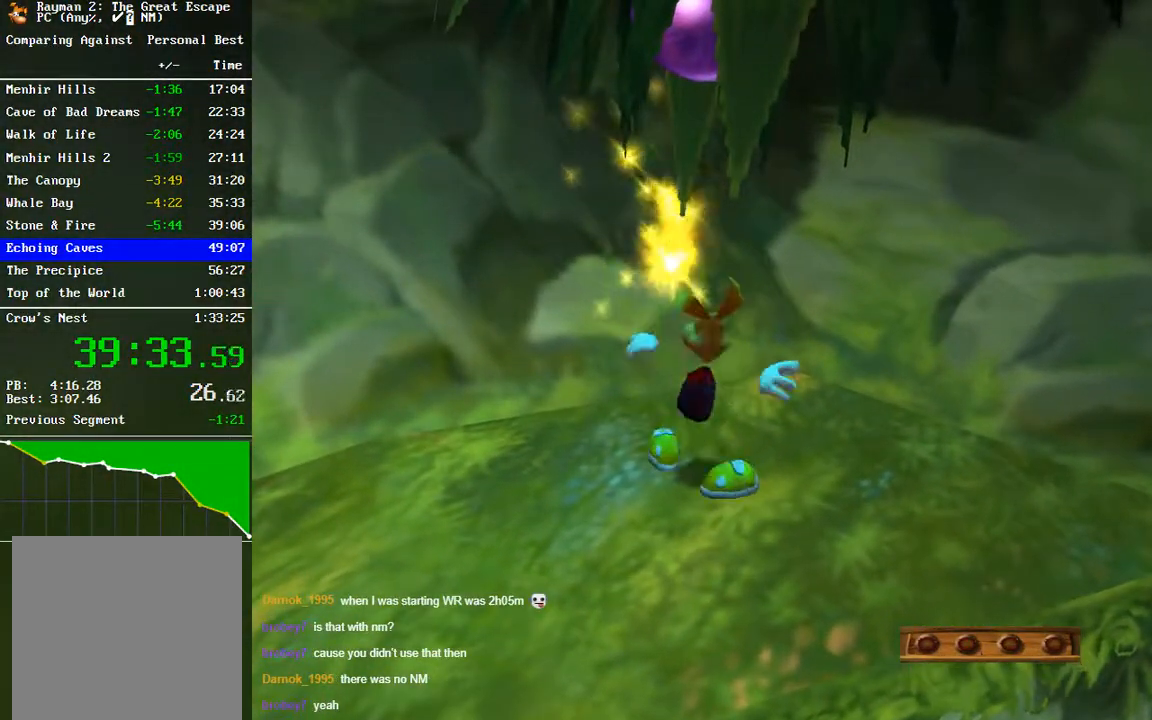
{"buttons": [], "left_stick": "center", "right_stick": "center", "events": [[17, "B", "up"], [133, "B", "down"], [200, "B", "up"], [283, "B", "down"], [350, "B", "up"]]}
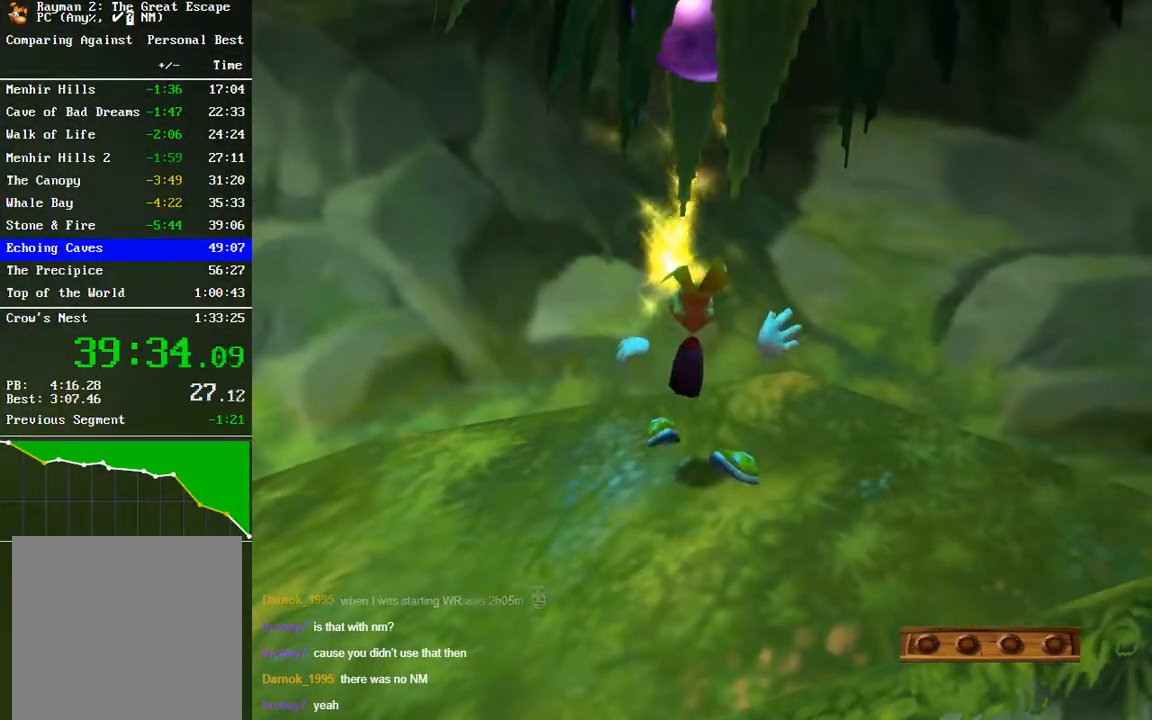
{"buttons": [], "left_stick": "center", "right_stick": "center", "events": [[17, "A", "down"], [100, "A", "up"], [233, "B", "down"], [333, "B", "up"]]}
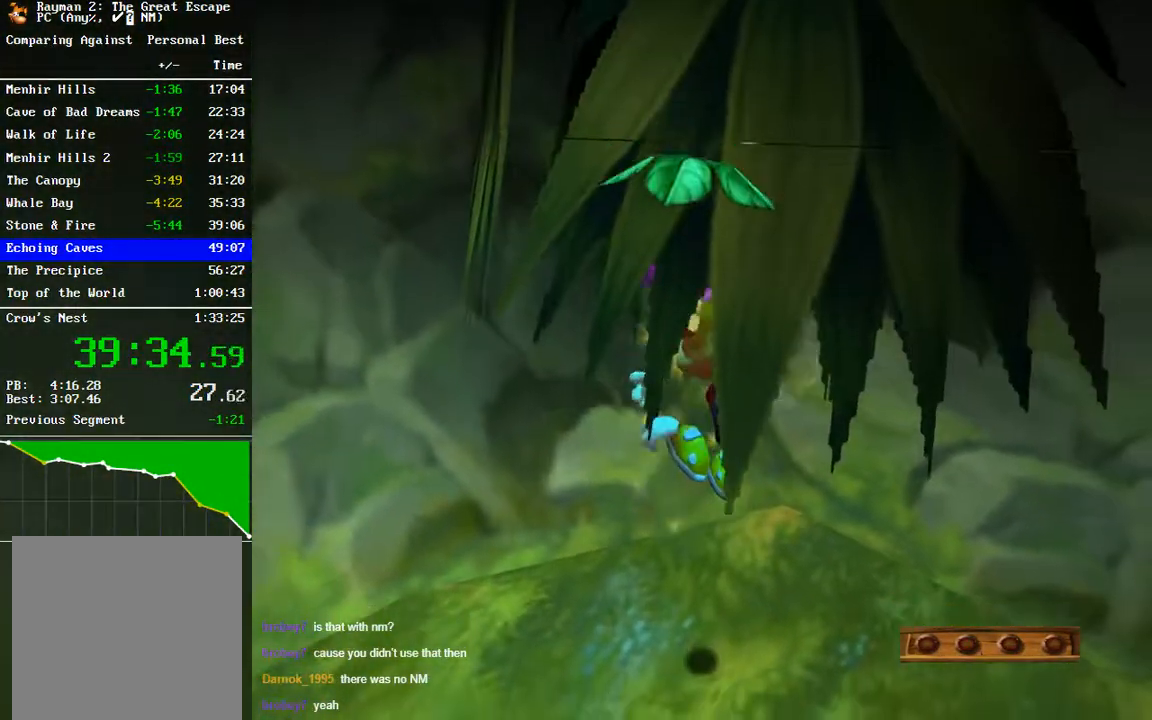
{"buttons": [], "left_stick": "down-left", "right_stick": "center", "events": [[483, "left_stick", "down-left"]]}
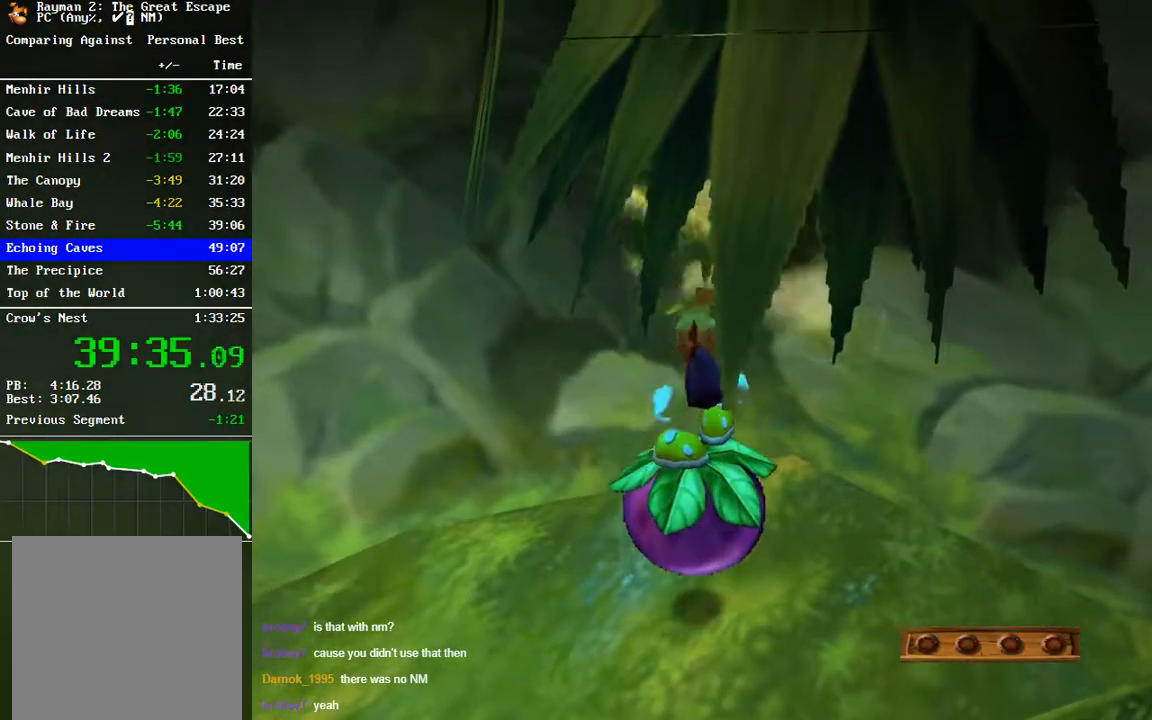
{"buttons": [], "left_stick": "left", "right_stick": "center", "events": [[150, "right_stick", "left"], [300, "left_stick", "center"], [417, "right_stick", "center"], [450, "left_stick", "left"]]}
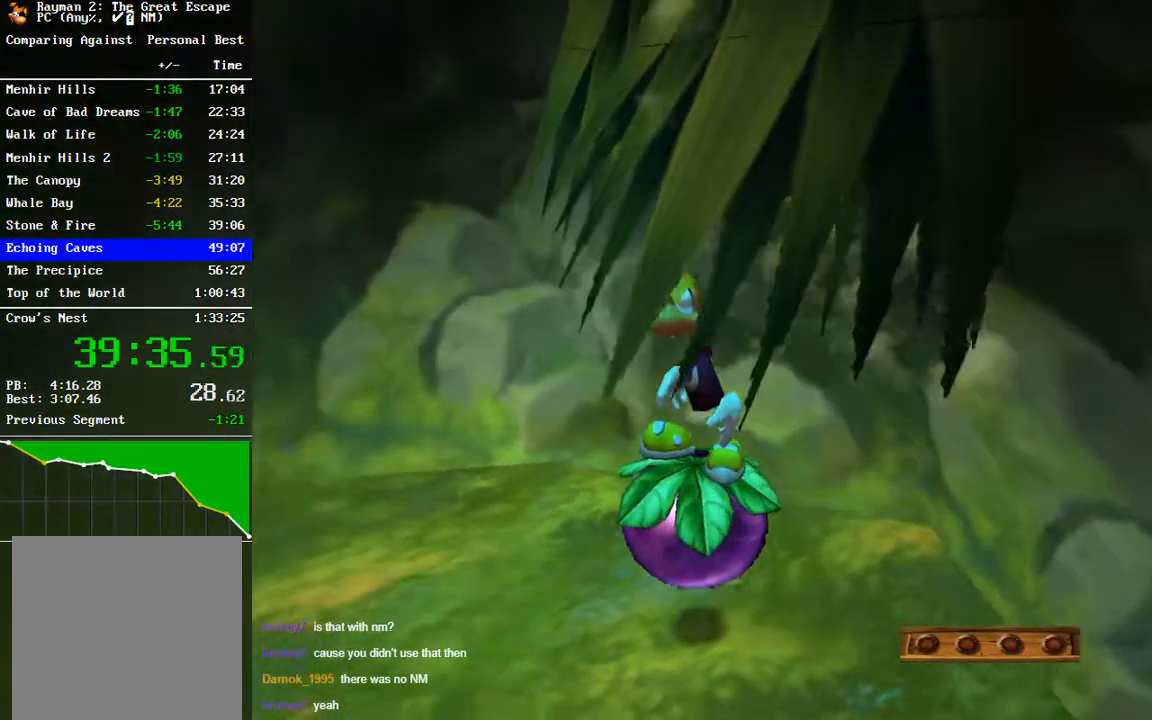
{"buttons": [], "left_stick": "down-left", "right_stick": "down-right", "events": [[33, "A", "down"], [50, "left_stick", "center"], [117, "A", "up"], [133, "left_stick", "left"], [417, "left_stick", "down-left"], [433, "right_stick", "down-right"]]}
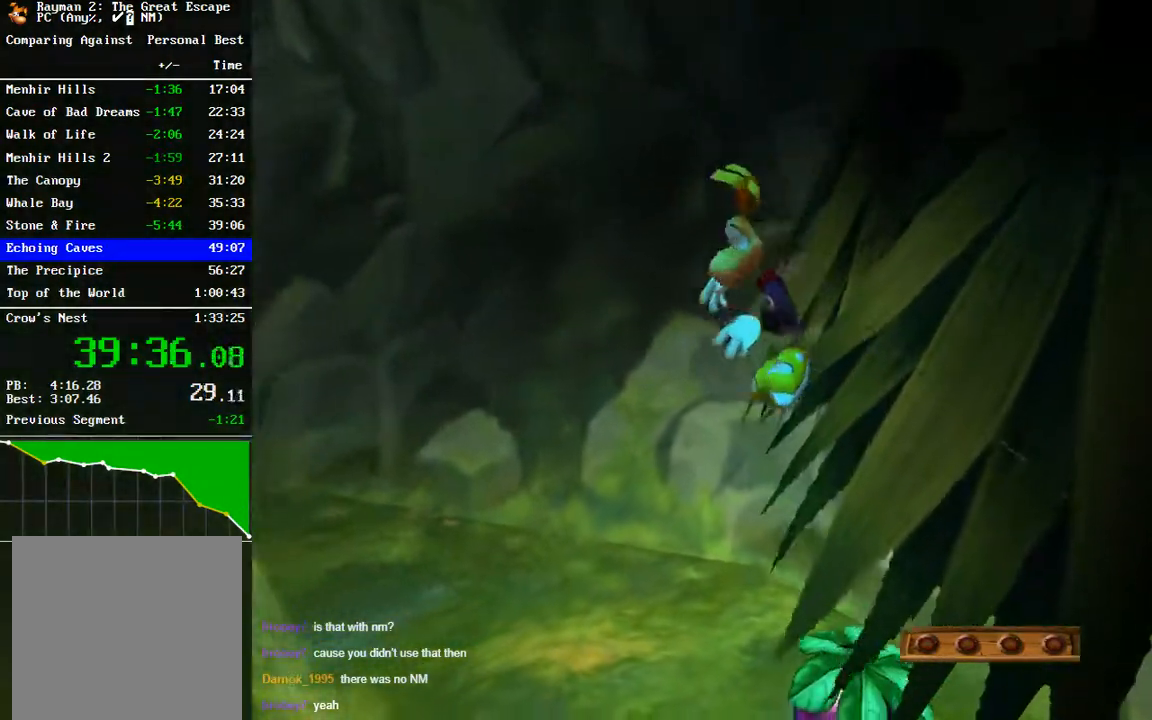
{"buttons": [], "left_stick": "up-left", "right_stick": "down-right", "events": [[133, "left_stick", "down-right"], [150, "right_stick", "center"], [183, "left_stick", "right"], [400, "left_stick", "up-left"], [467, "right_stick", "down-right"]]}